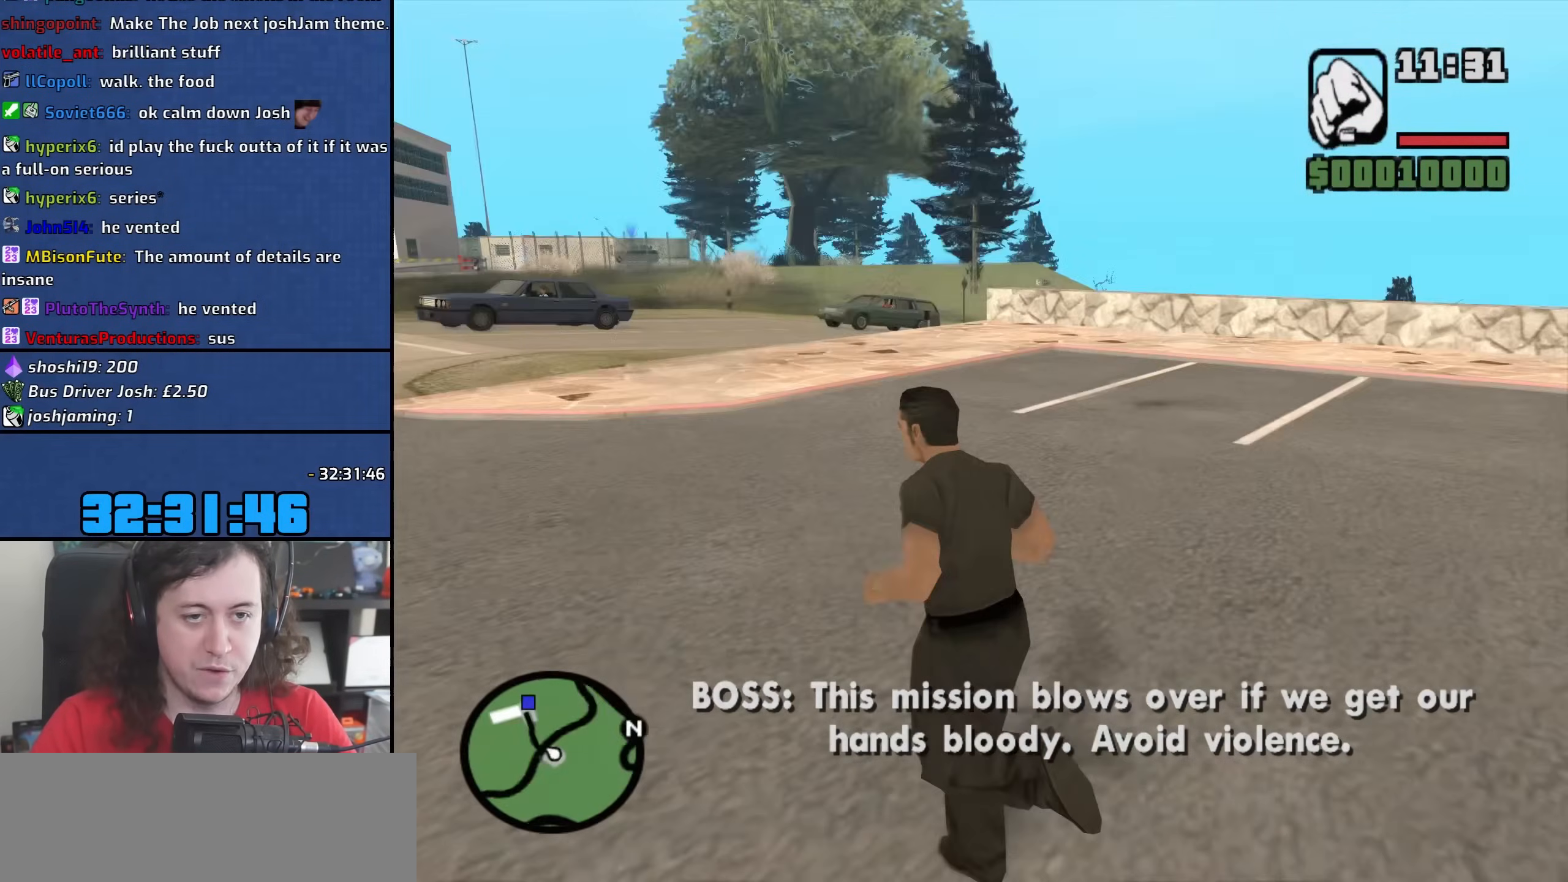
Gameplay with keyboard and mouse; each line is a JSON object with the keys and mouse buttons held at the frame after it. "events" lists presses ("down") and releases ("up") of "1", "2", "3", "4", "5", "6", "8", "a", "alt", "b", "c", "ctrl", "d", "down", "e", "escape", "f", "f1", "f2", "f3", "g", "h", "left", "n", "num2", "q", "r", "right", "s", "shift", "space", "t", "tab", "up", "v", "w", "x", "y", "z", "mouse_left", "mouse_wheel" and "mouse_right" between this image and that frame as [ms after this image, input, new state], when the widget could be followed in between. "mouse_left", "mouse_wheel", "mouse_right" = the "left", "wheel", "right" buttons of the "mouse" list. No other keys are recorded. "wheel" means that the mouse wheel is clicked or scrolled. Mouse movement is not recorded.
{"keys": ["w"], "mouse": [], "events": [[83, "a", "up"], [117, "space", "up"], [217, "space", "down"], [317, "space", "up"], [433, "space", "down"], [500, "space", "up"]]}
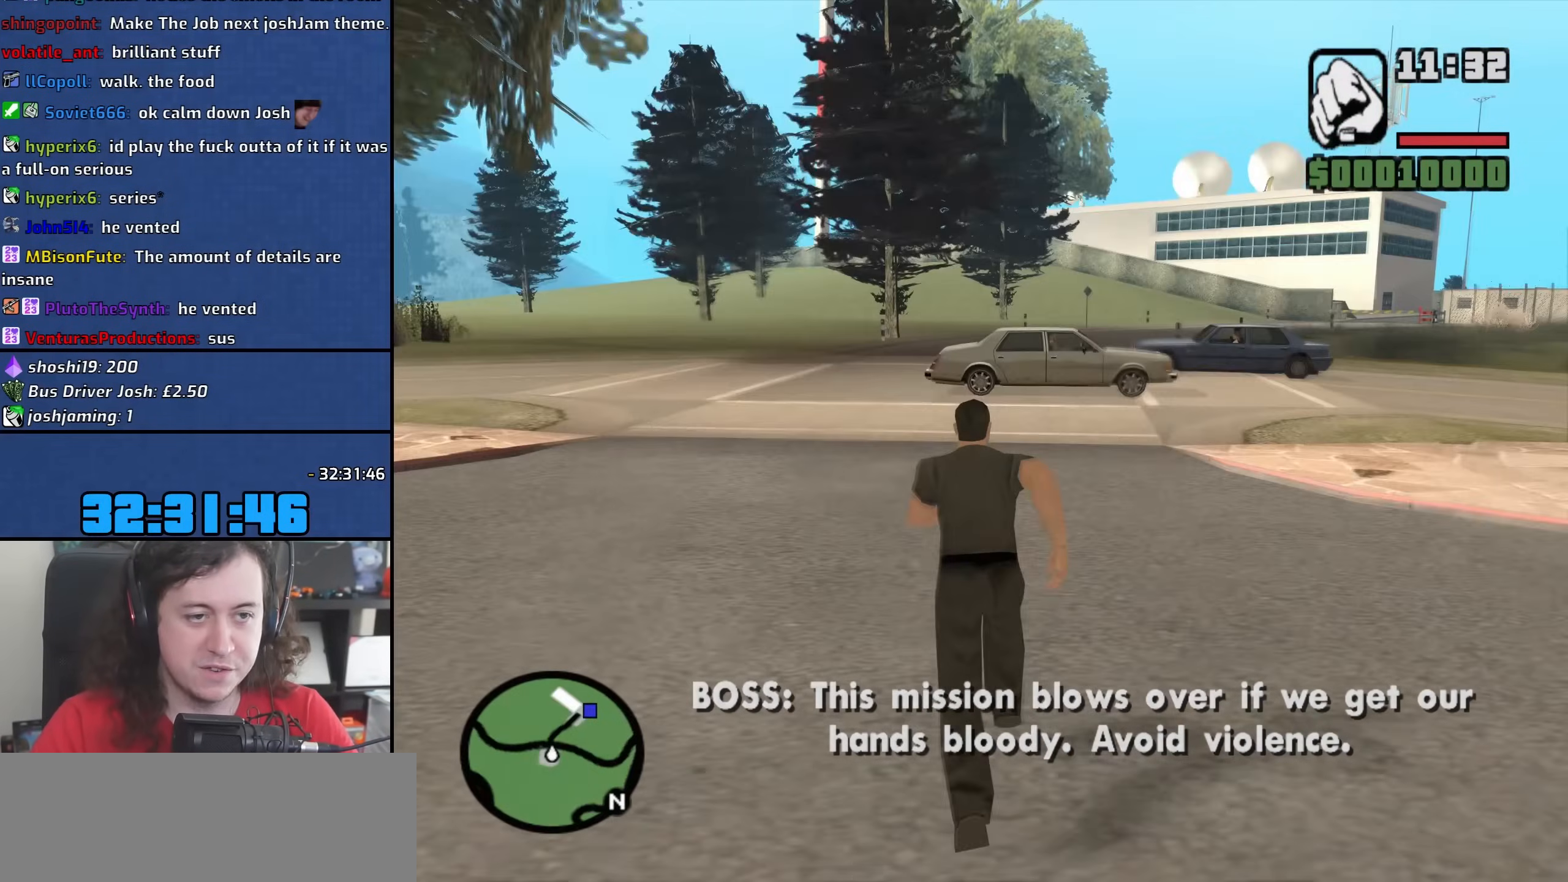
{"keys": ["d", "w"], "mouse": [], "events": [[117, "d", "down"], [150, "space", "down"], [217, "space", "up"], [367, "space", "down"], [450, "space", "up"]]}
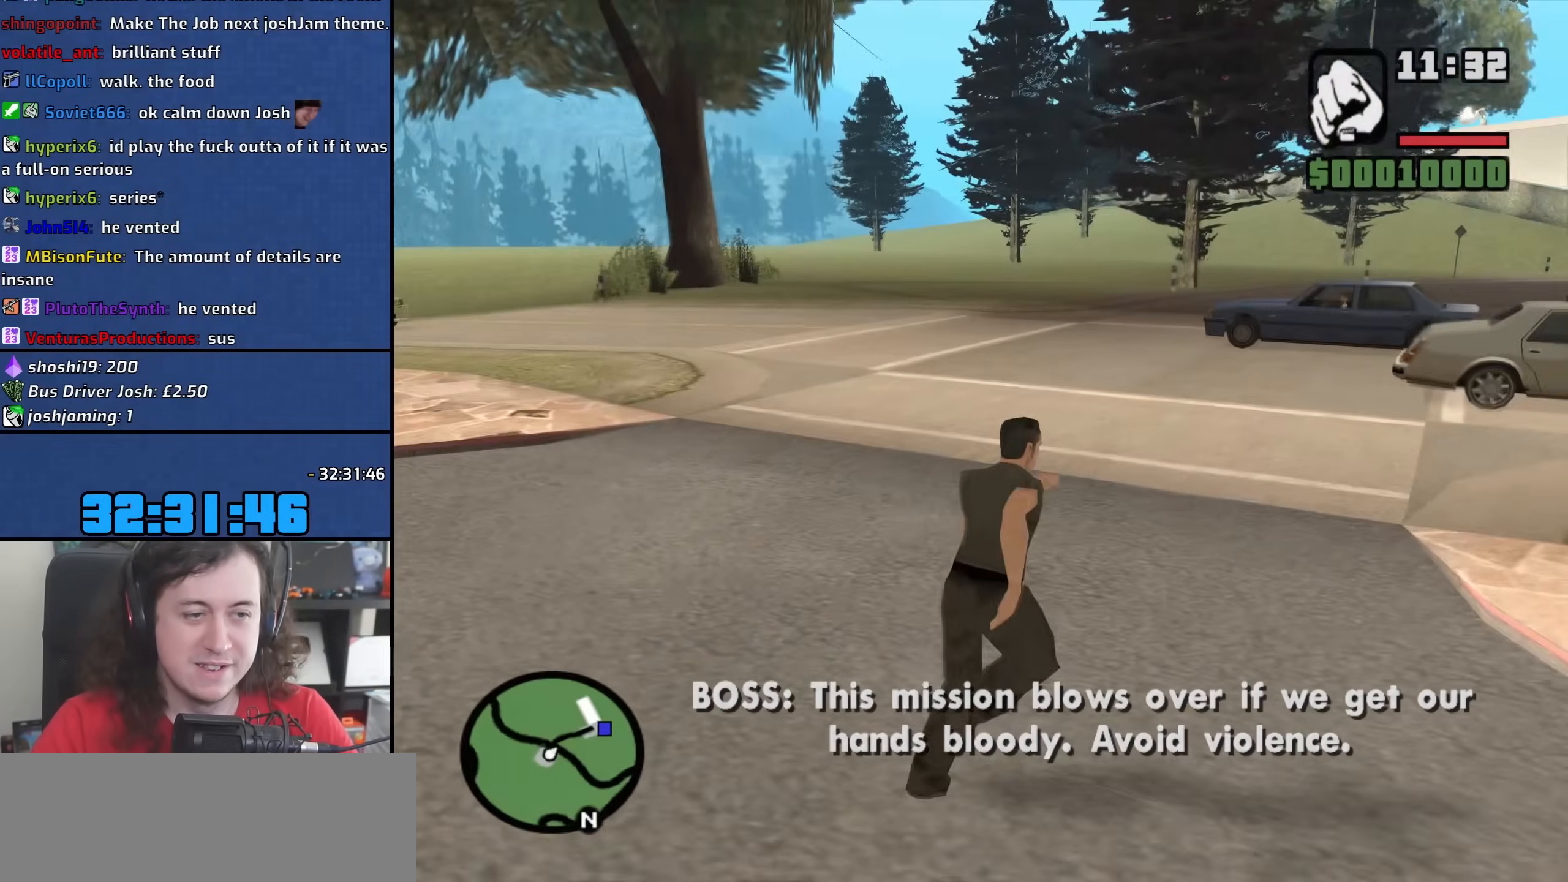
{"keys": ["space", "w"], "mouse": [], "events": [[67, "space", "down"], [150, "space", "up"], [317, "space", "down"], [367, "space", "up"], [383, "d", "up"], [467, "space", "down"]]}
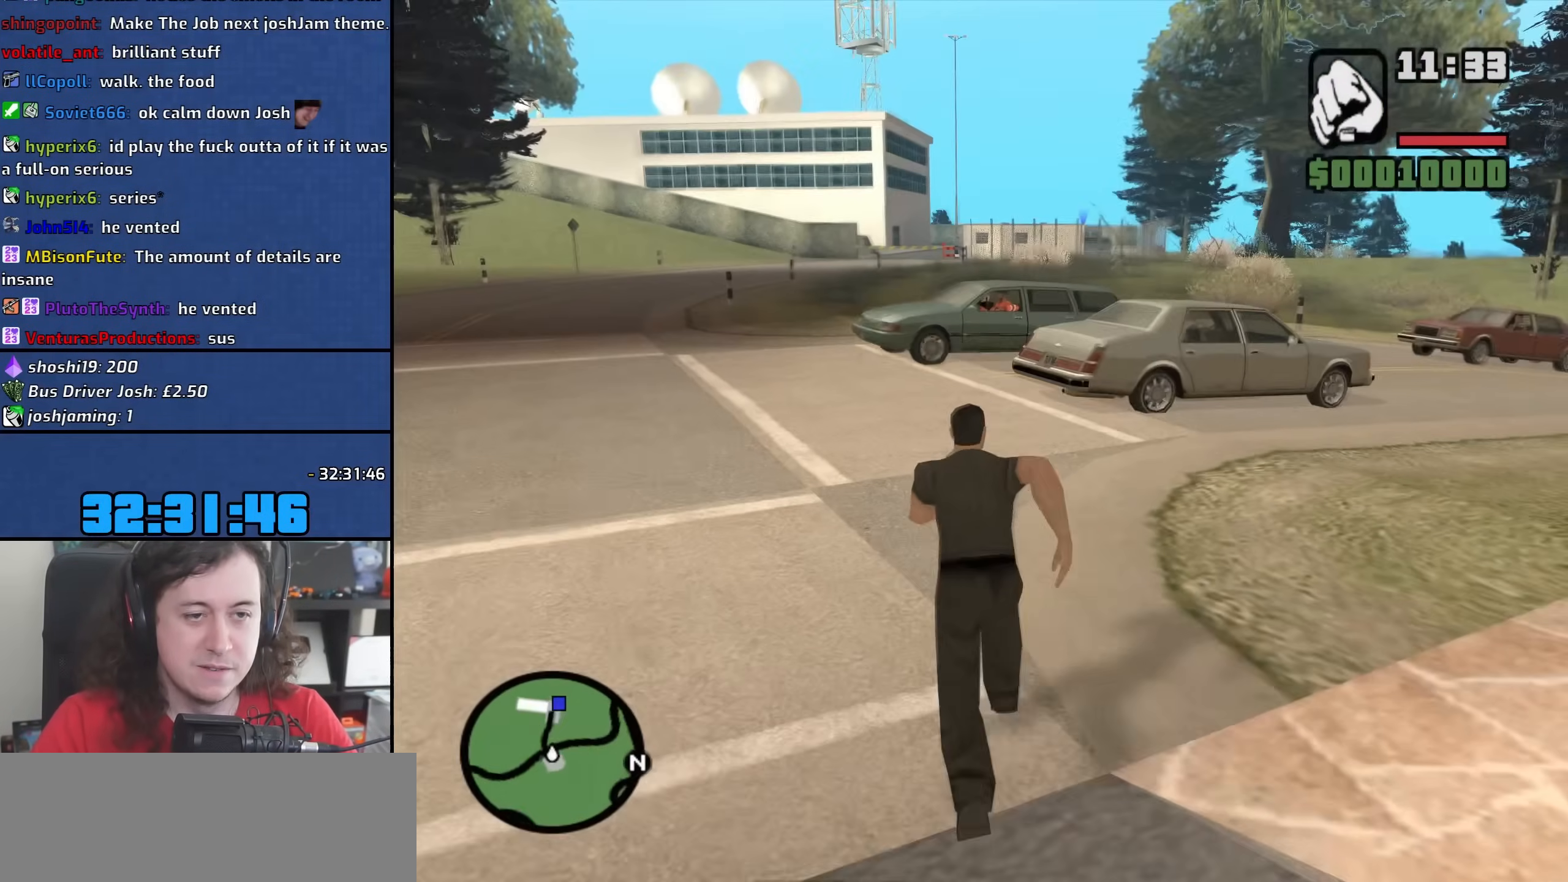
{"keys": ["a", "w"], "mouse": [], "events": [[50, "space", "up"], [150, "space", "down"], [250, "space", "up"], [350, "space", "down"], [383, "a", "down"], [467, "space", "up"]]}
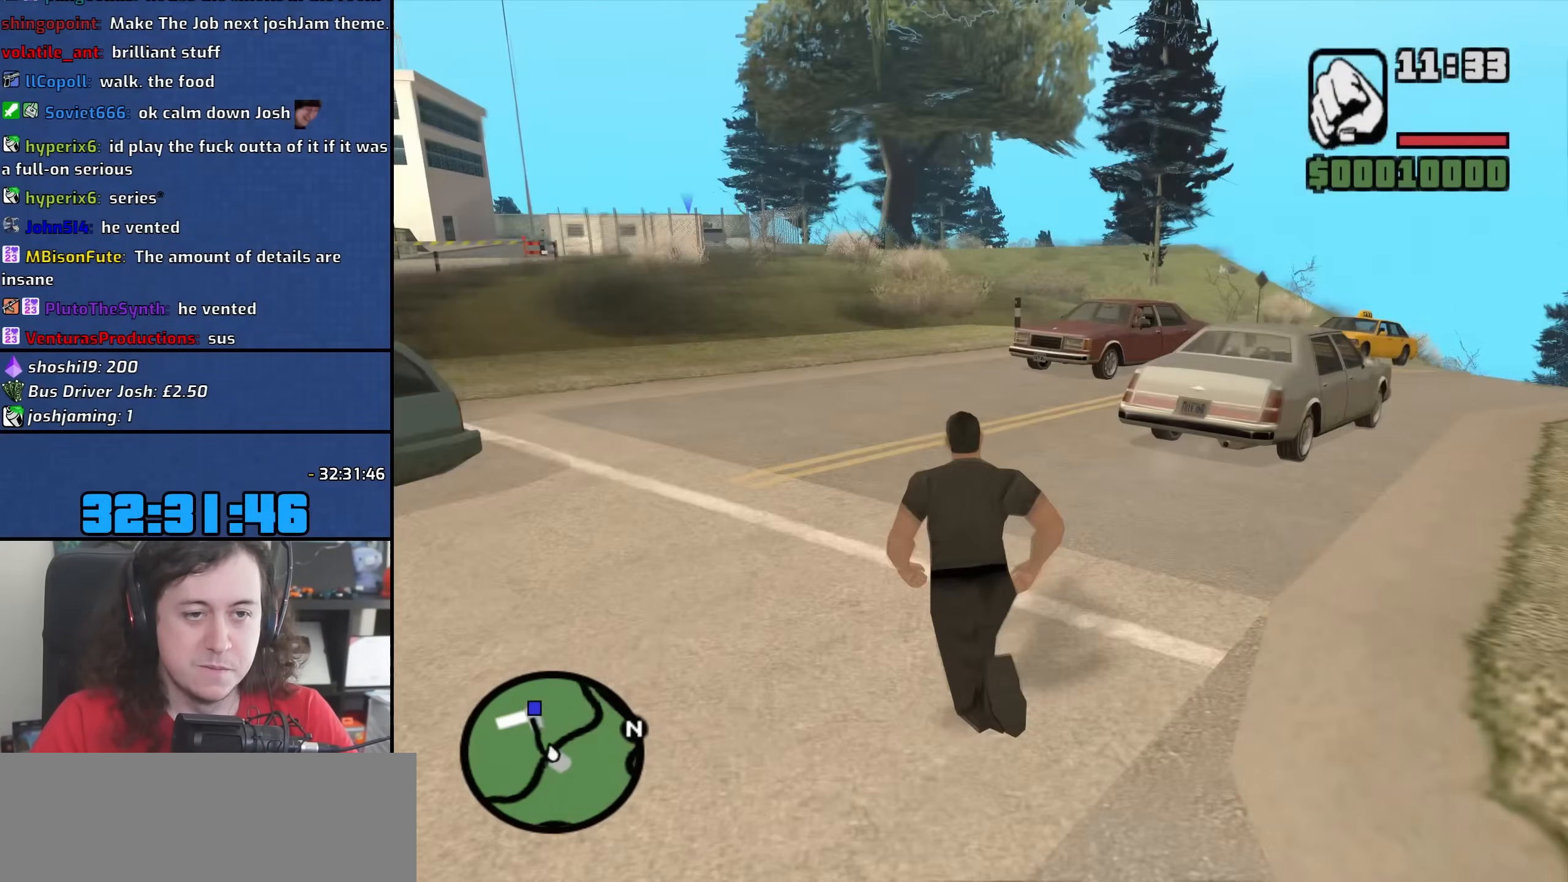
{"keys": ["a", "space", "w"], "mouse": [], "events": [[83, "space", "down"], [183, "space", "up"], [317, "space", "down"], [383, "space", "up"], [500, "space", "down"]]}
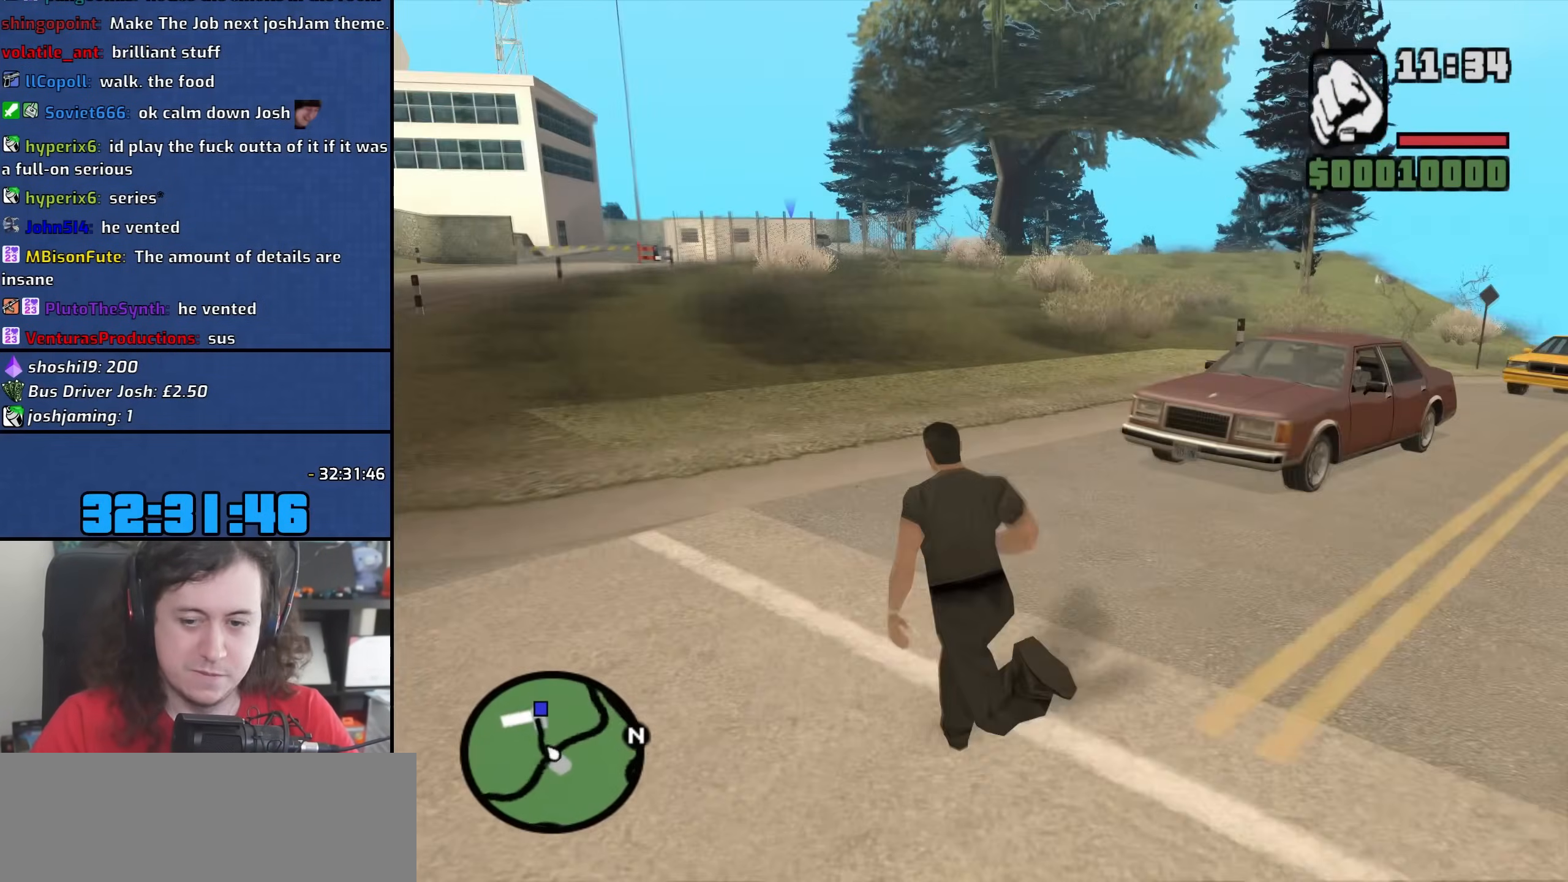
{"keys": ["space", "w"], "mouse": [], "events": [[100, "a", "up"], [100, "space", "up"], [217, "space", "down"], [300, "space", "up"], [433, "space", "down"]]}
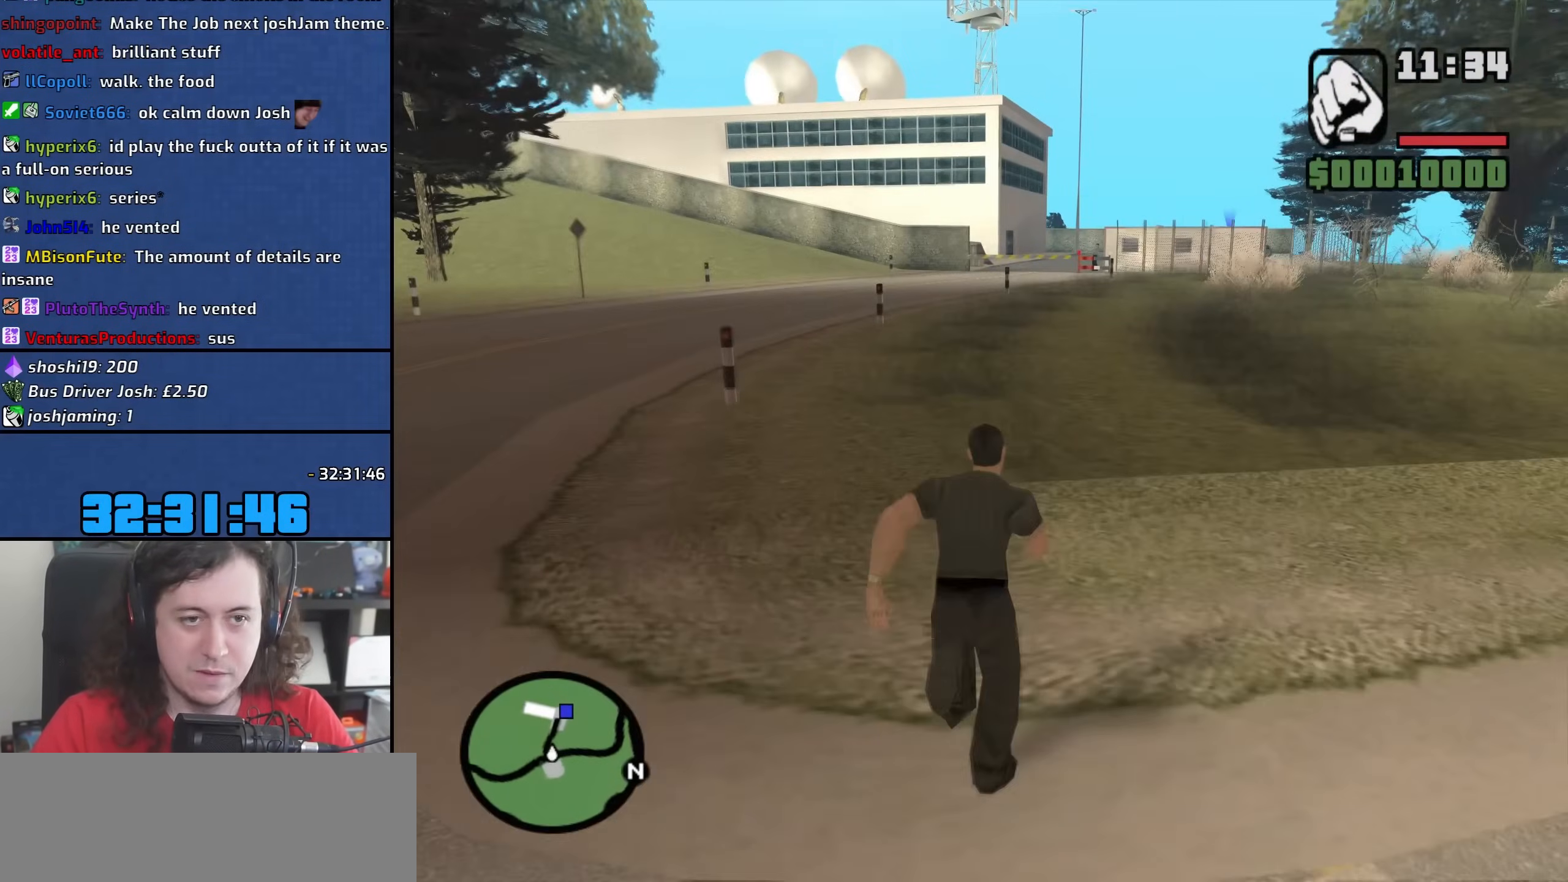
{"keys": ["w"], "mouse": [], "events": [[17, "space", "up"], [133, "space", "down"], [233, "space", "up"], [367, "space", "down"], [450, "space", "up"]]}
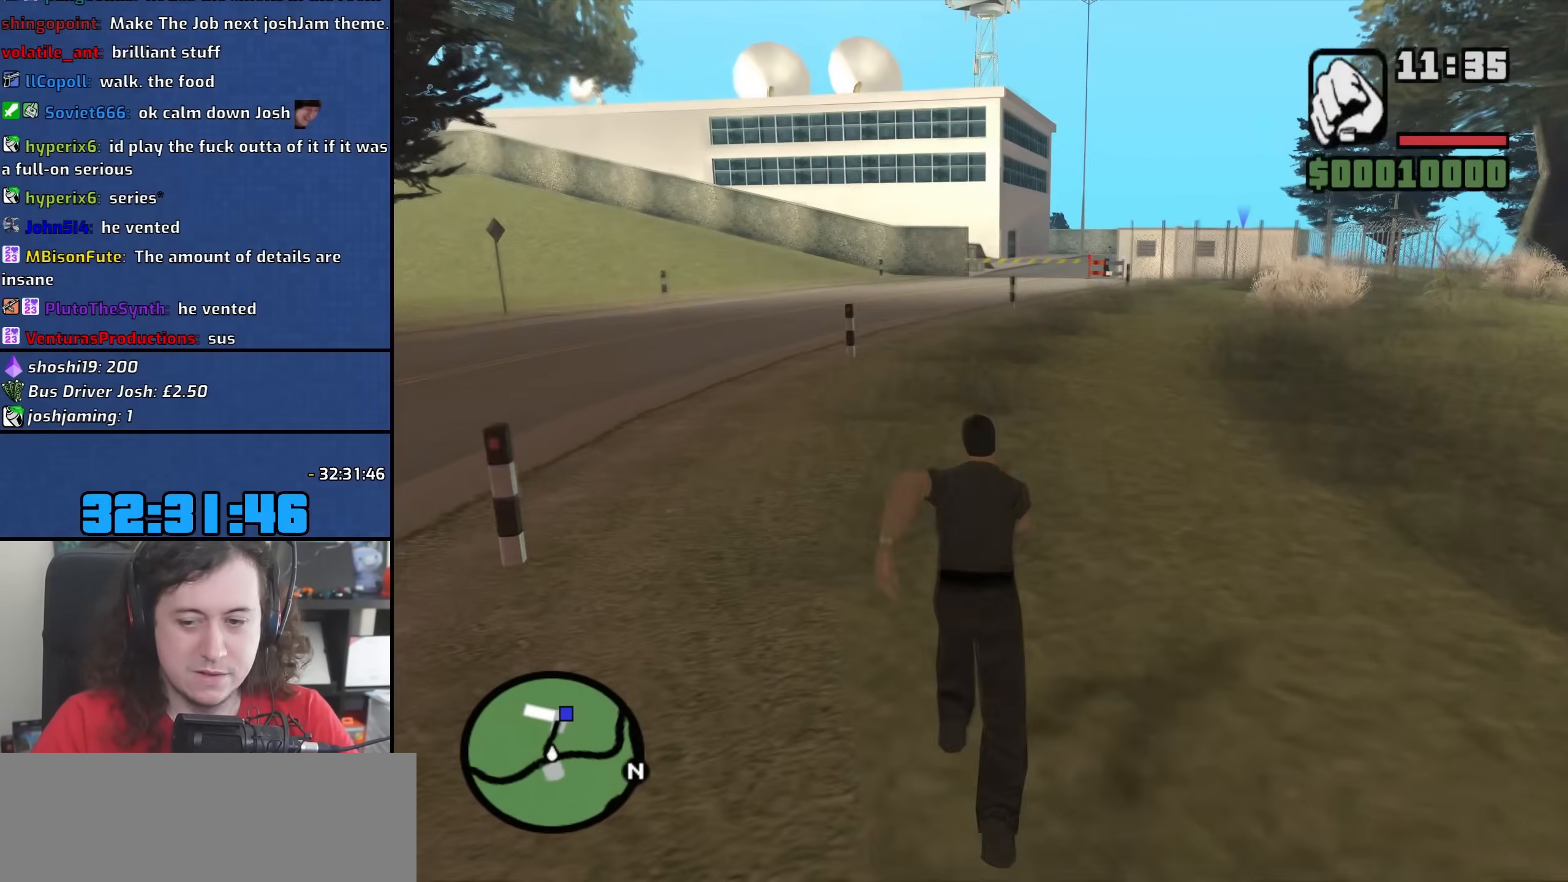
{"keys": ["space", "w"], "mouse": [], "events": [[50, "space", "down"], [167, "space", "up"], [267, "space", "down"], [367, "space", "up"], [450, "space", "down"]]}
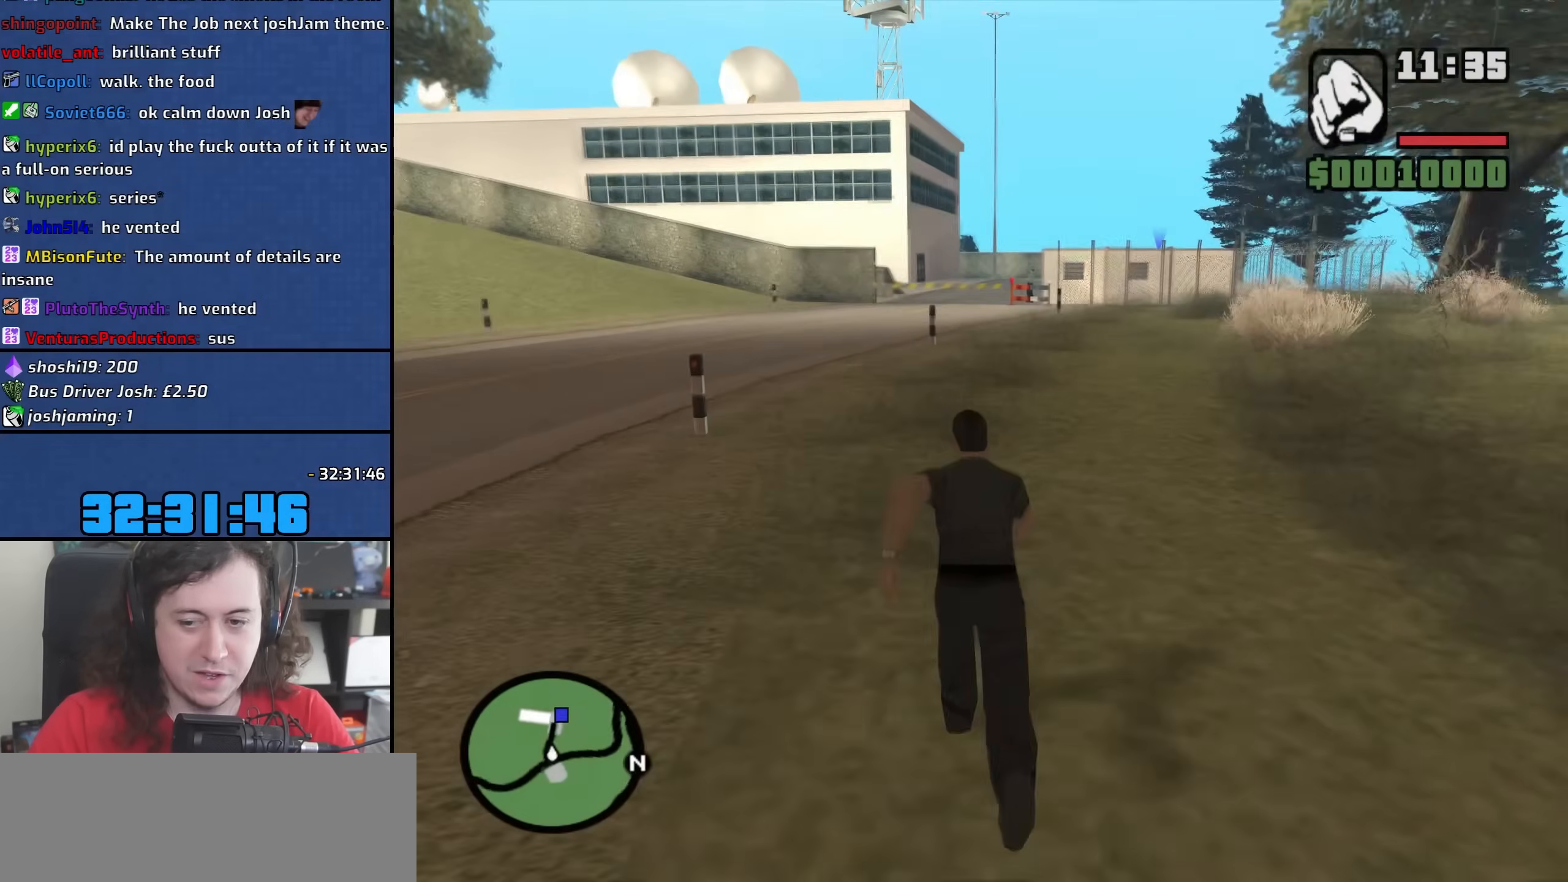
{"keys": ["w"], "mouse": [], "events": [[67, "space", "up"], [167, "space", "down"], [250, "space", "up"], [350, "space", "down"], [467, "space", "up"]]}
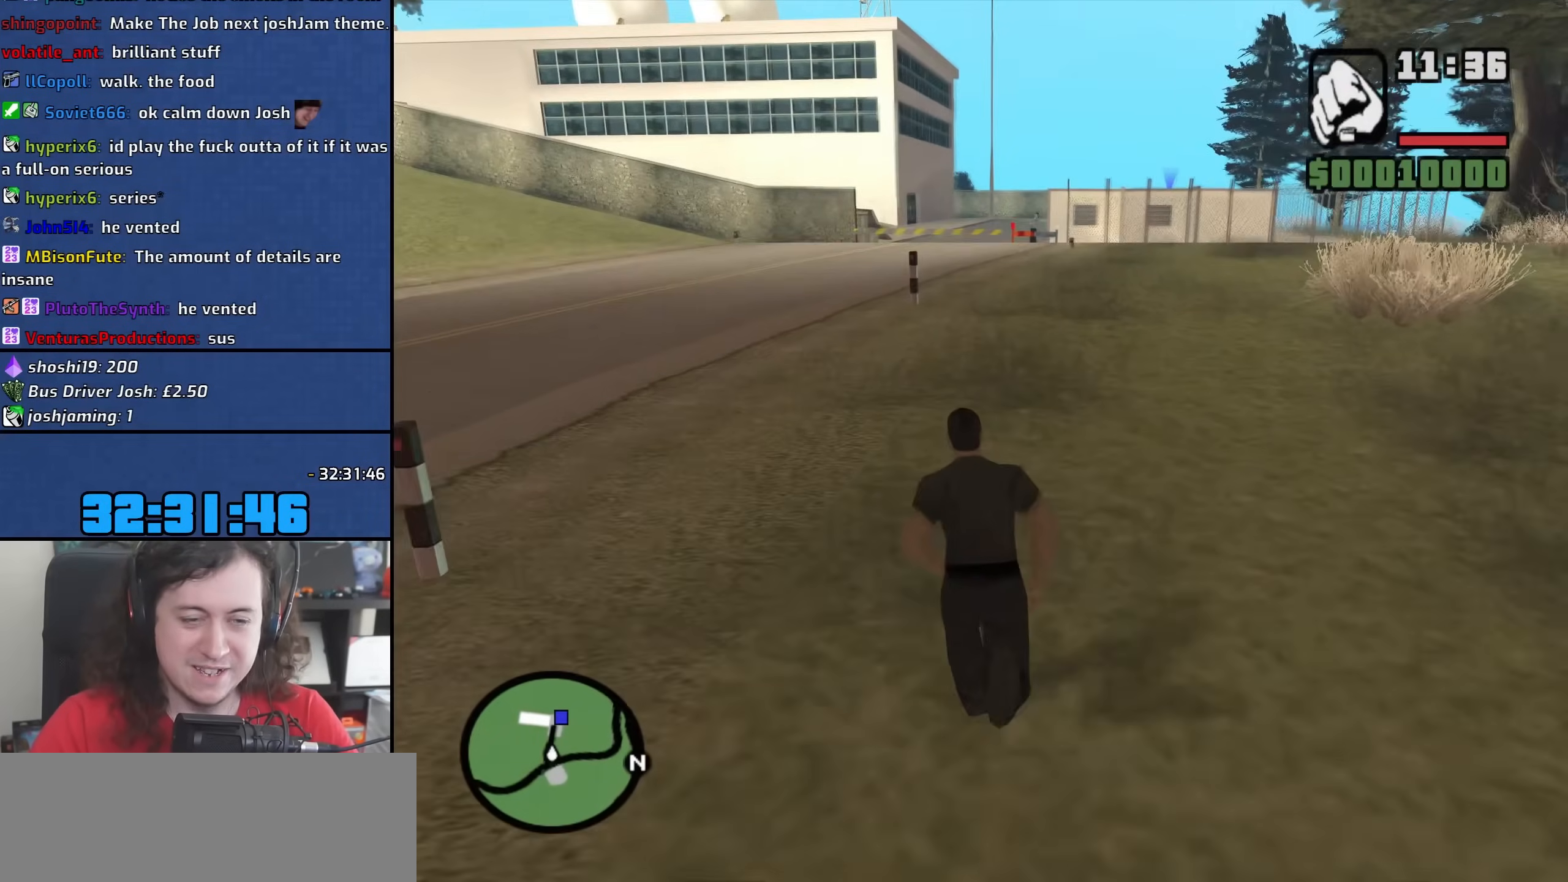
{"keys": ["space", "w"], "mouse": [], "events": [[50, "space", "down"], [167, "space", "up"], [283, "space", "down"], [367, "space", "up"], [483, "space", "down"]]}
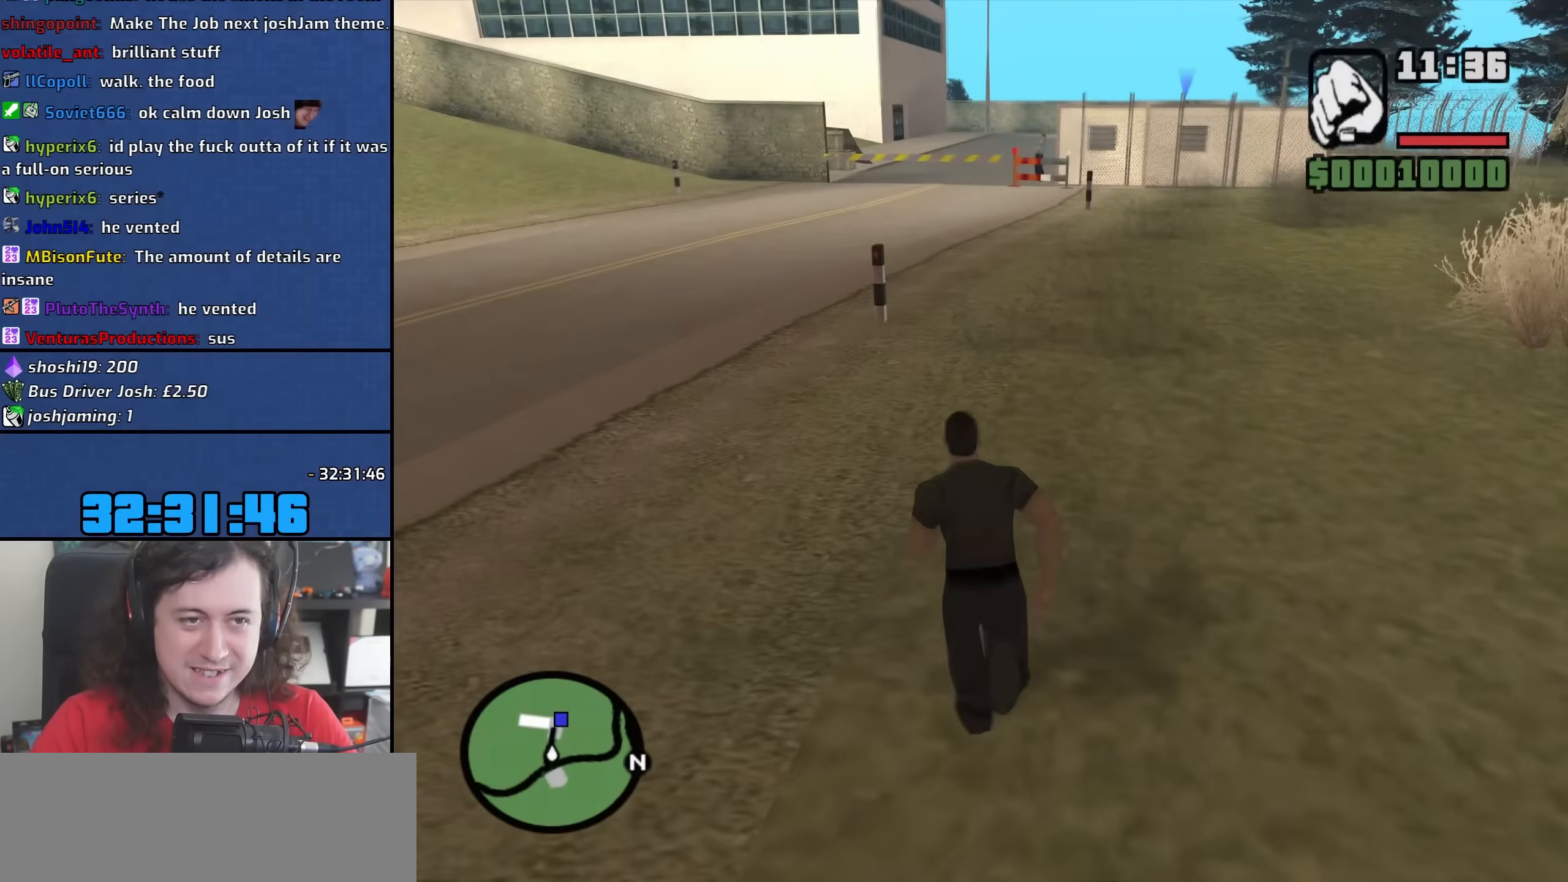
{"keys": ["space", "w"], "mouse": [], "events": [[100, "space", "up"], [233, "space", "down"], [317, "space", "up"], [433, "space", "down"]]}
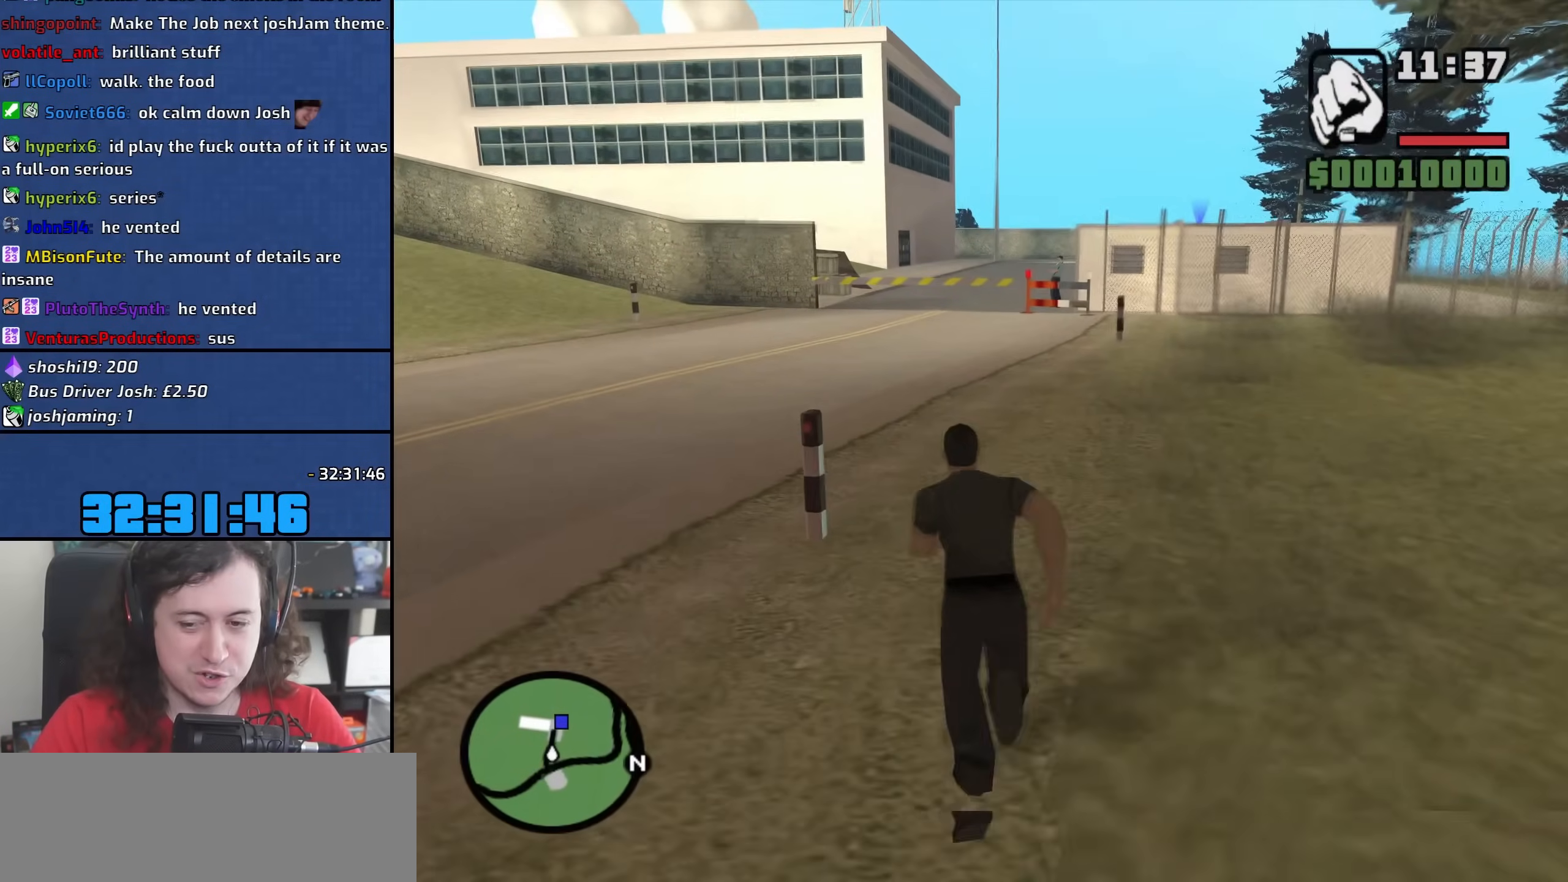
{"keys": ["w"], "mouse": [], "events": [[17, "space", "up"], [167, "space", "down"], [233, "space", "up"], [350, "space", "down"], [450, "space", "up"]]}
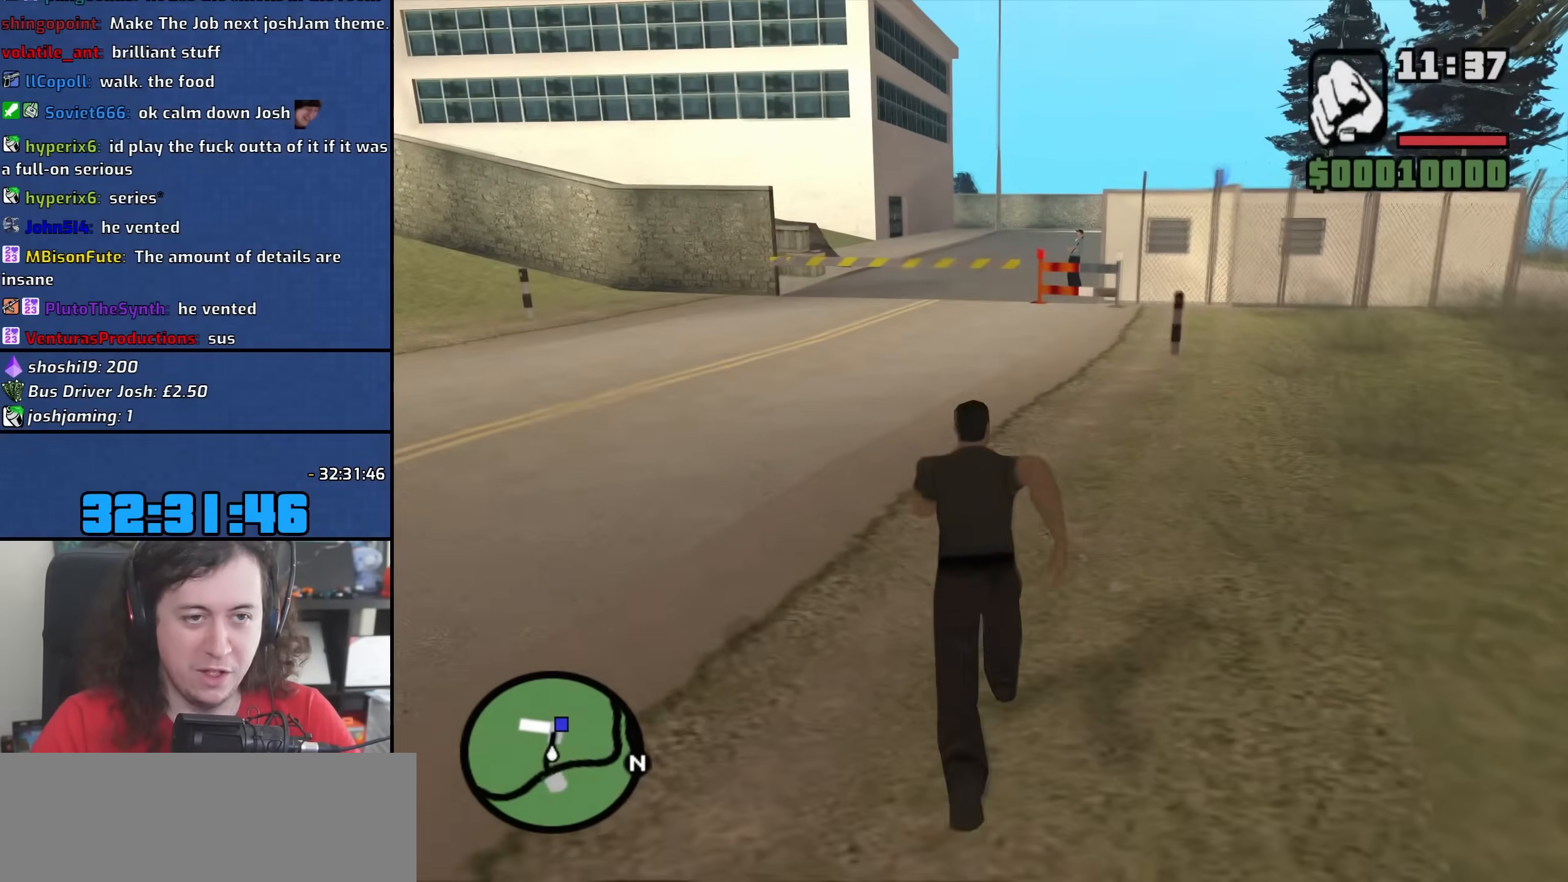
{"keys": ["space", "w"], "mouse": [], "events": [[67, "space", "down"], [150, "space", "up"], [283, "space", "down"], [350, "space", "up"], [467, "space", "down"]]}
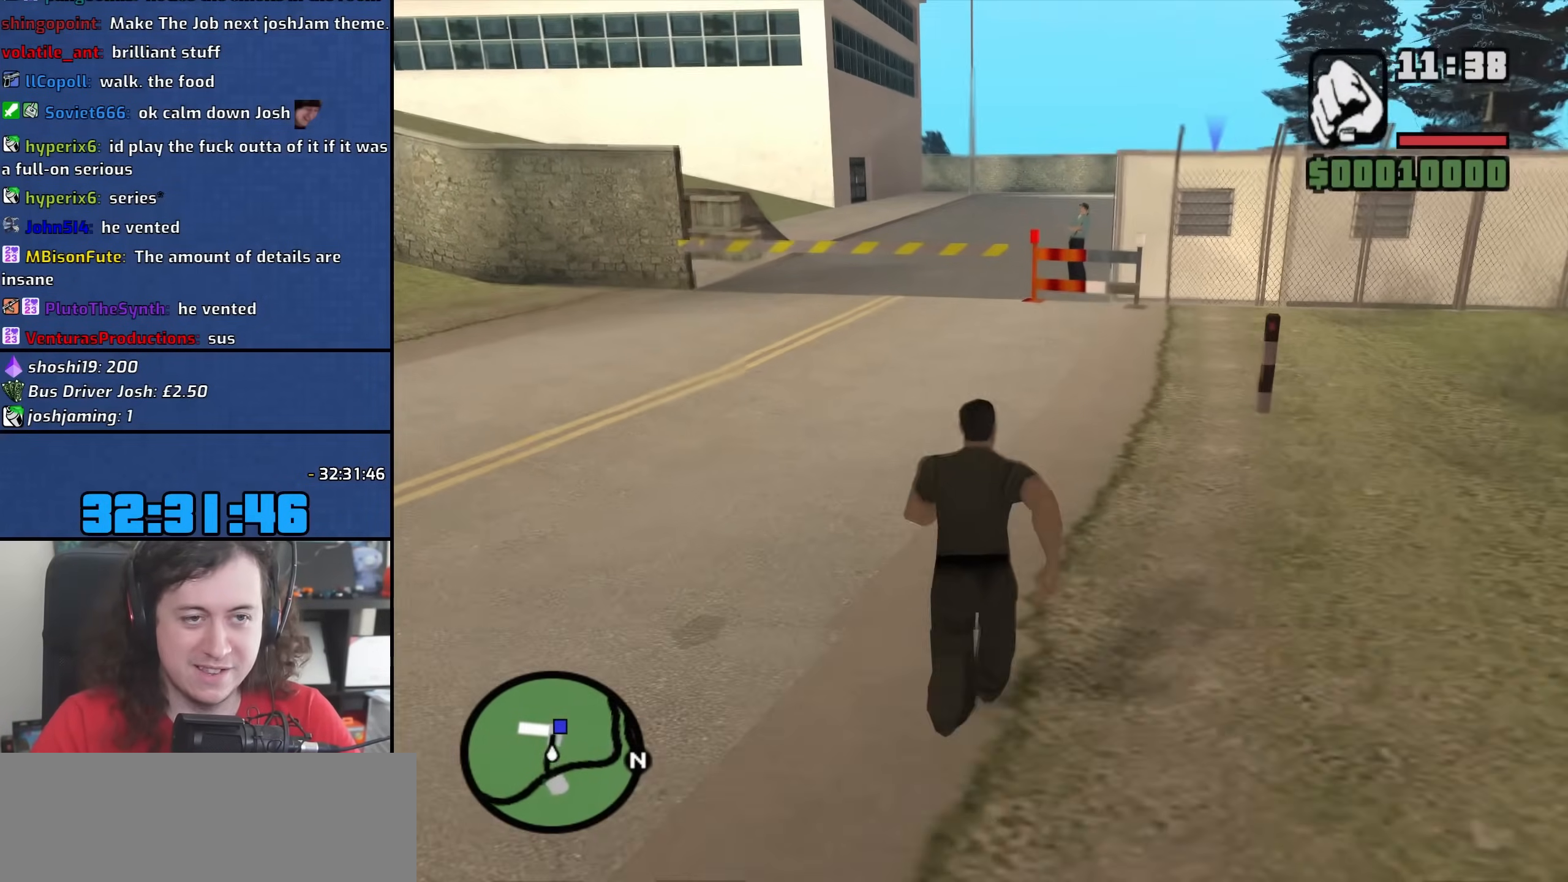
{"keys": ["w"], "mouse": [], "events": [[50, "space", "up"], [167, "space", "down"], [250, "space", "up"], [367, "space", "down"], [433, "space", "up"]]}
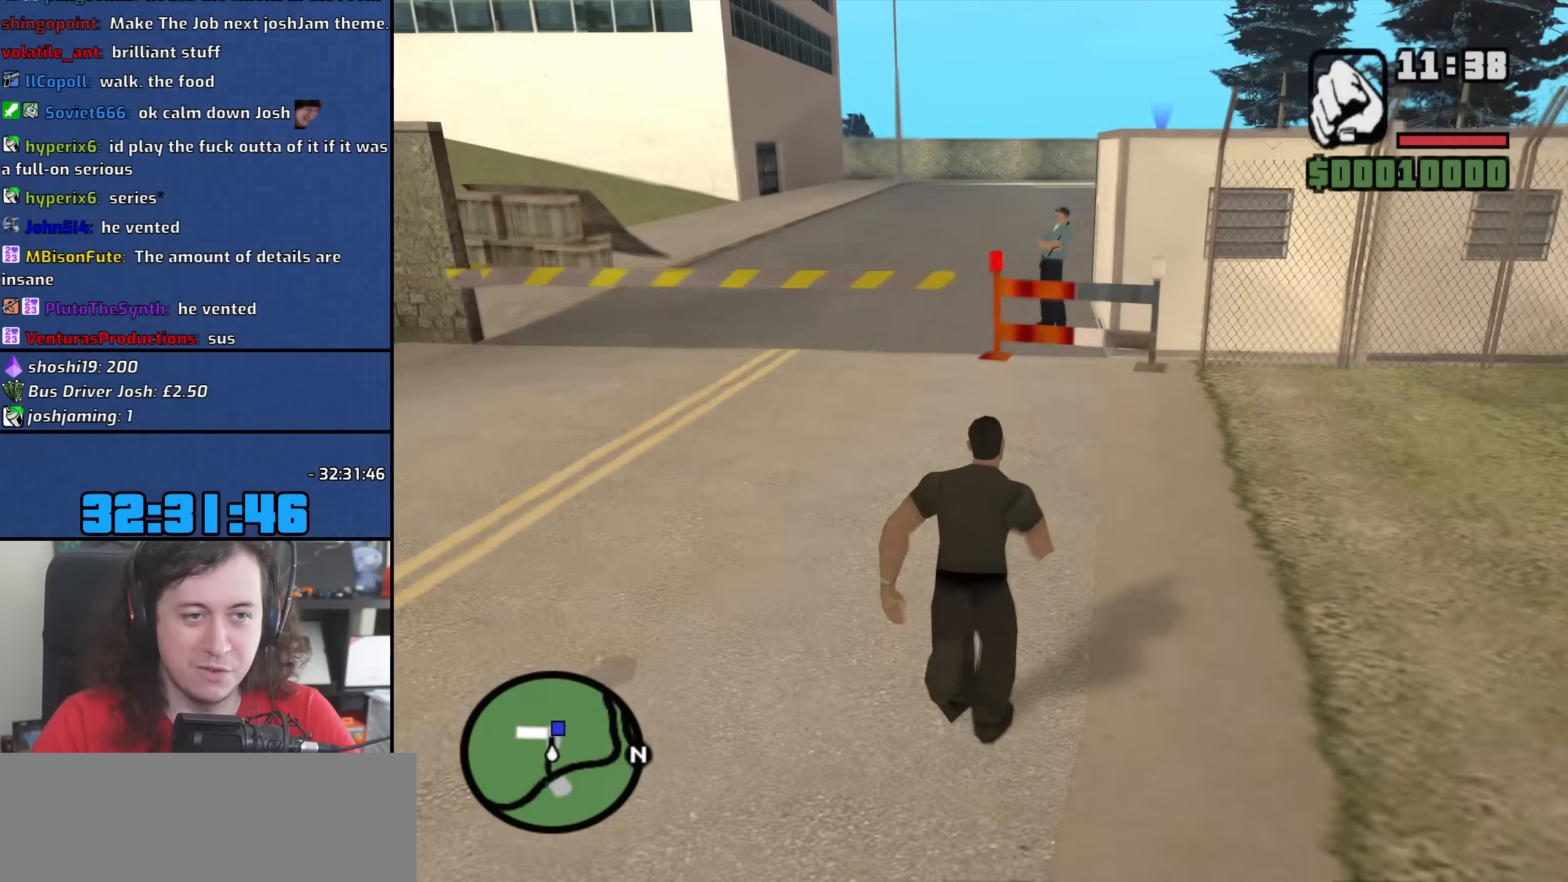
{"keys": ["w"], "mouse": [], "events": [[50, "space", "down"], [117, "space", "up"], [133, "shift", "down"], [317, "shift", "up"]]}
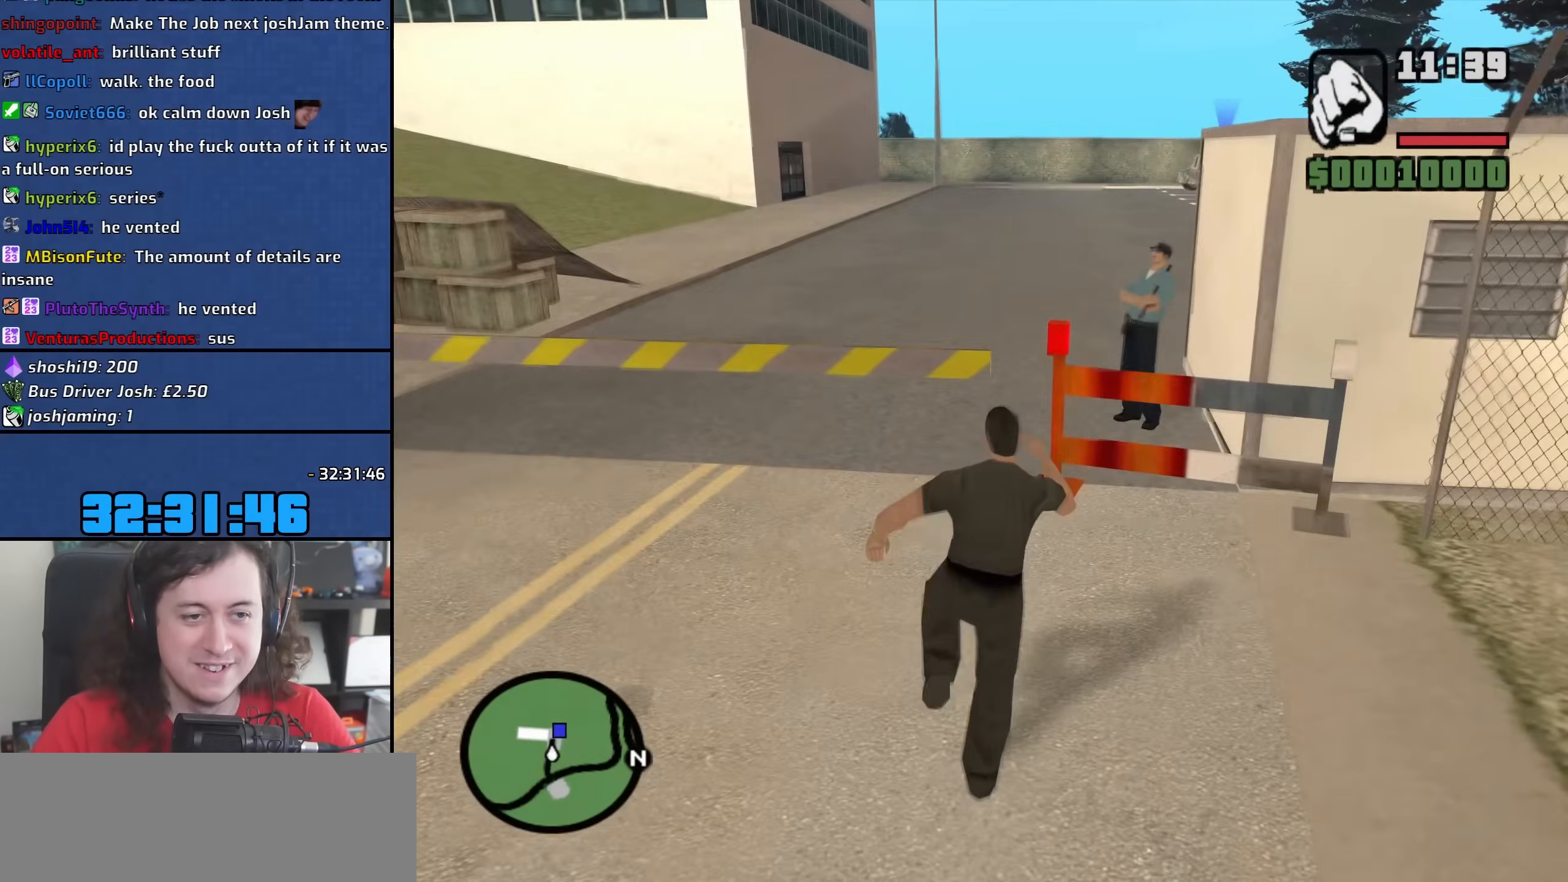
{"keys": ["space", "w"], "mouse": [], "events": [[500, "space", "down"]]}
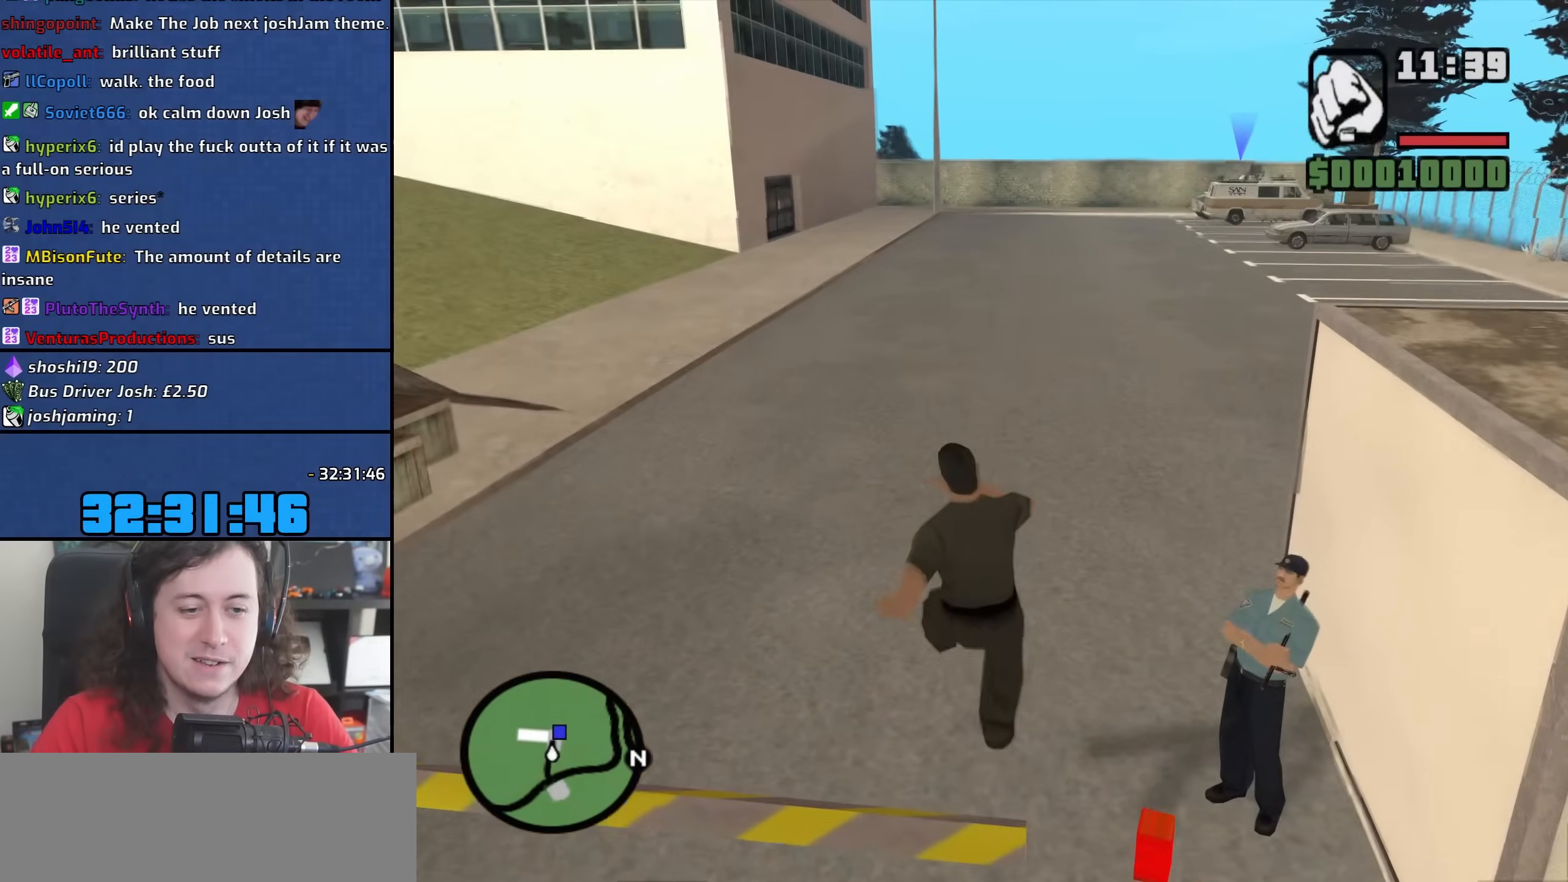
{"keys": ["w"], "mouse": [], "events": [[67, "space", "up"], [200, "space", "down"], [283, "space", "up"], [417, "space", "down"], [500, "space", "up"]]}
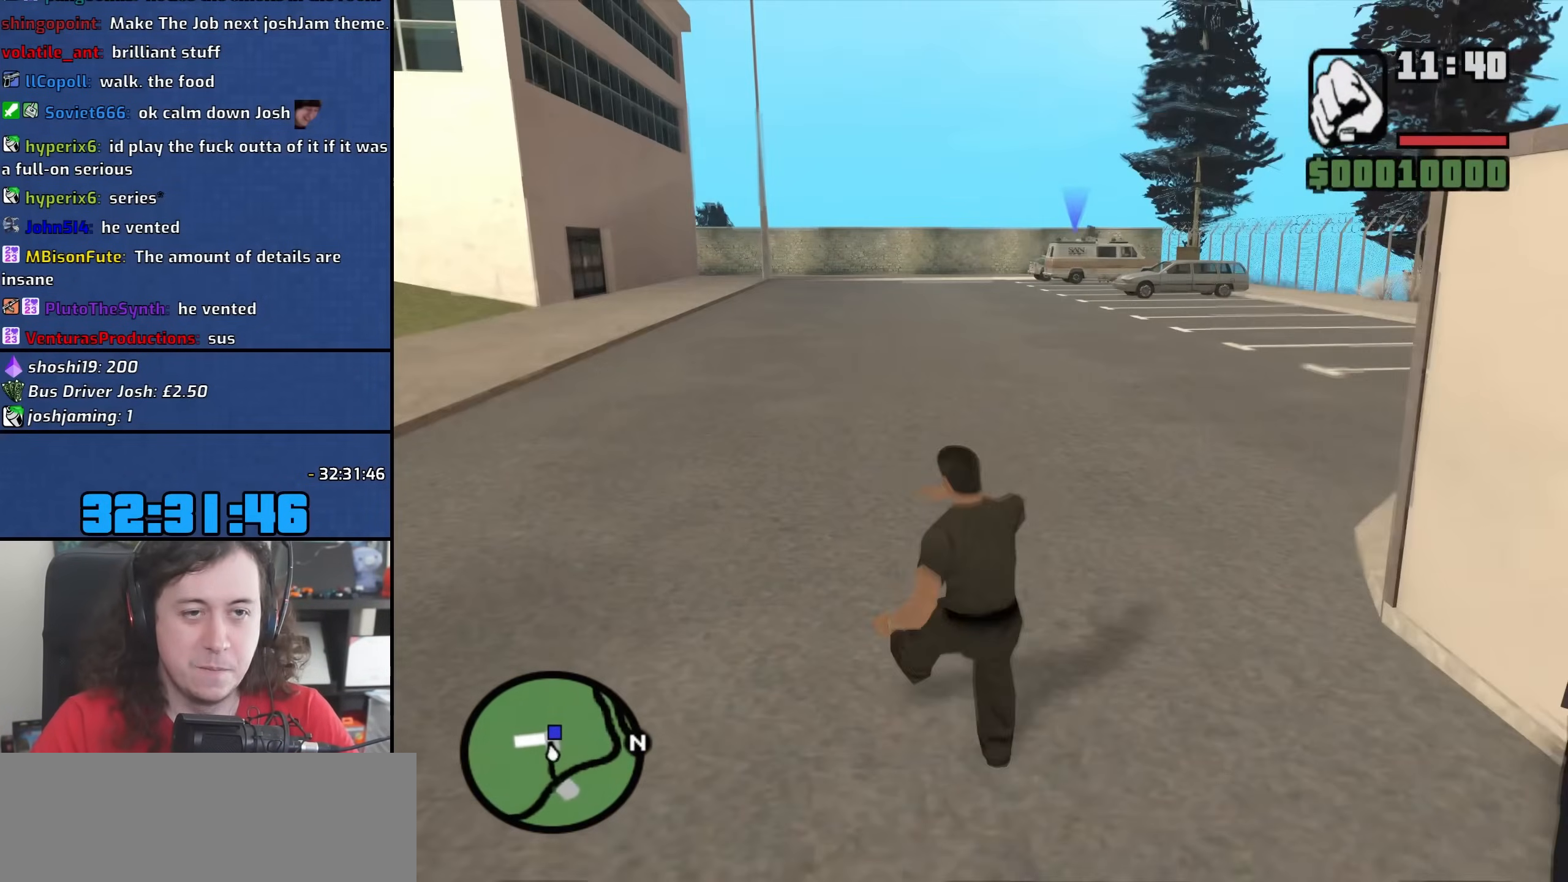
{"keys": ["w"], "mouse": [], "events": [[117, "space", "down"], [217, "space", "up"], [367, "space", "down"], [417, "space", "up"]]}
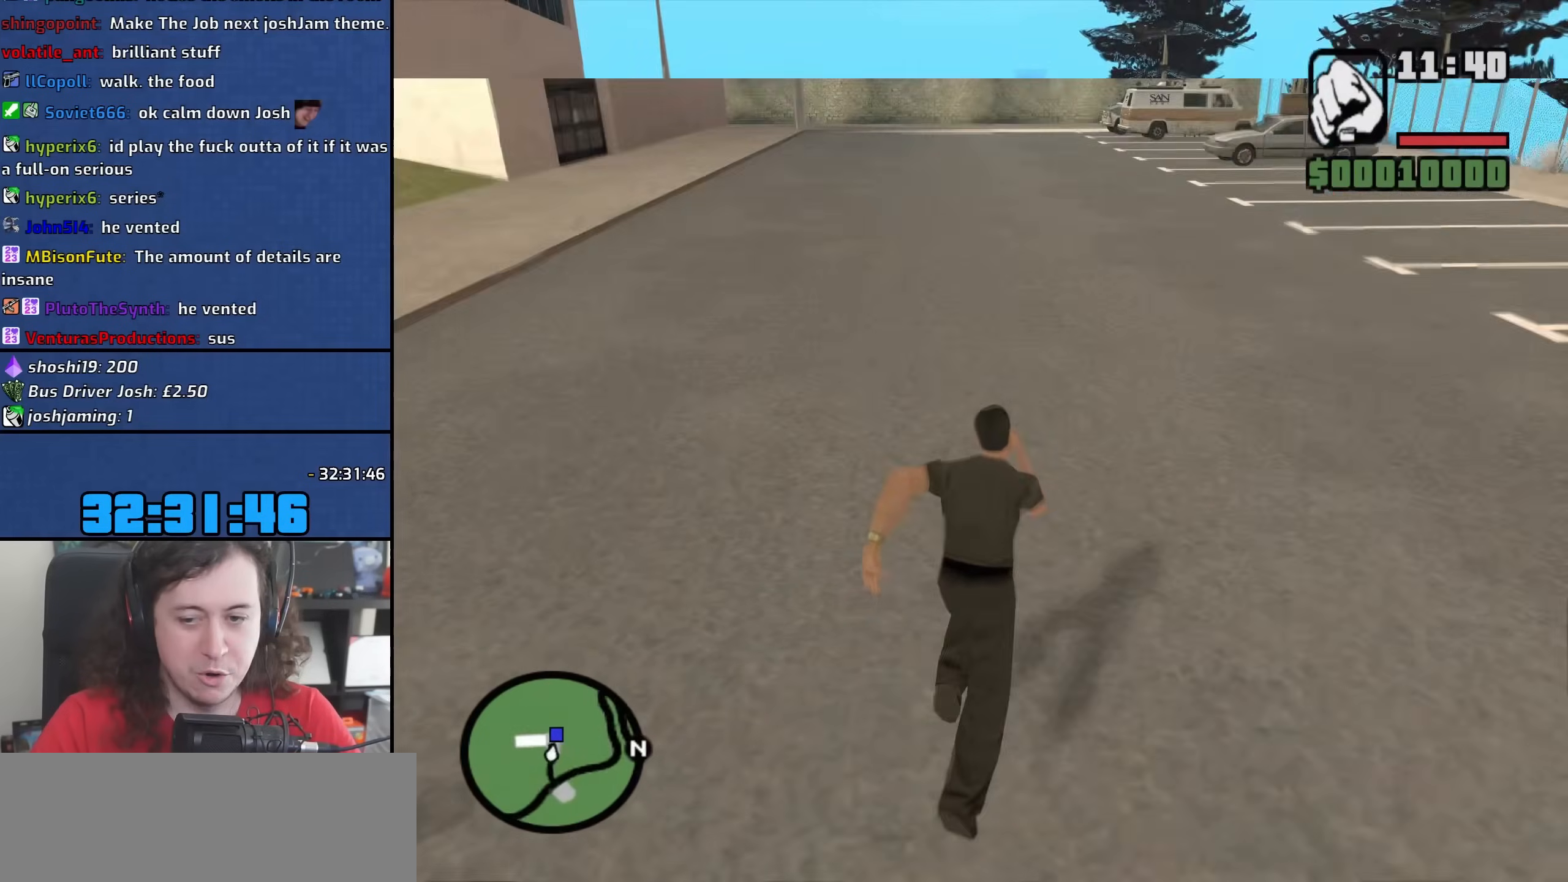
{"keys": ["a", "w"], "mouse": [], "events": [[17, "space", "down"], [100, "space", "up"], [217, "space", "down"], [300, "space", "up"], [383, "a", "down"], [400, "space", "down"], [500, "space", "up"]]}